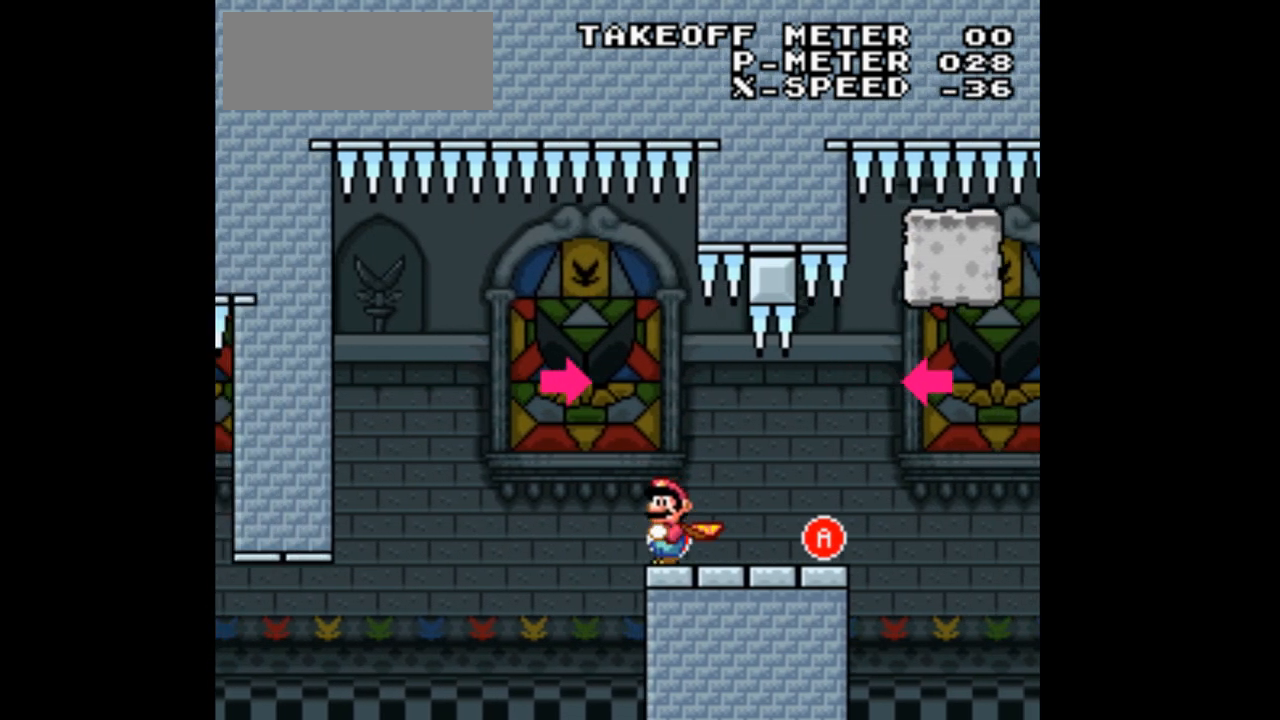
Gameplay with a controller (Nintendo layout); each line is a JSON object with the inputs held at the frame after it (dt_ms = milliseconds from this image to that frame). "events" lists button and stick changes between this image and that frame as [ms after this image, input, new state], when the widget could be followed in between. Not read: L3 R1 R3.
{"dt_ms": 500, "buttons": ["X", "DPAD_RIGHT"], "events": [[33, "A", "down"], [167, "DPAD_LEFT", "up"], [200, "A", "up"], [200, "DPAD_RIGHT", "down"], [300, "A", "down"], [400, "A", "up"]]}
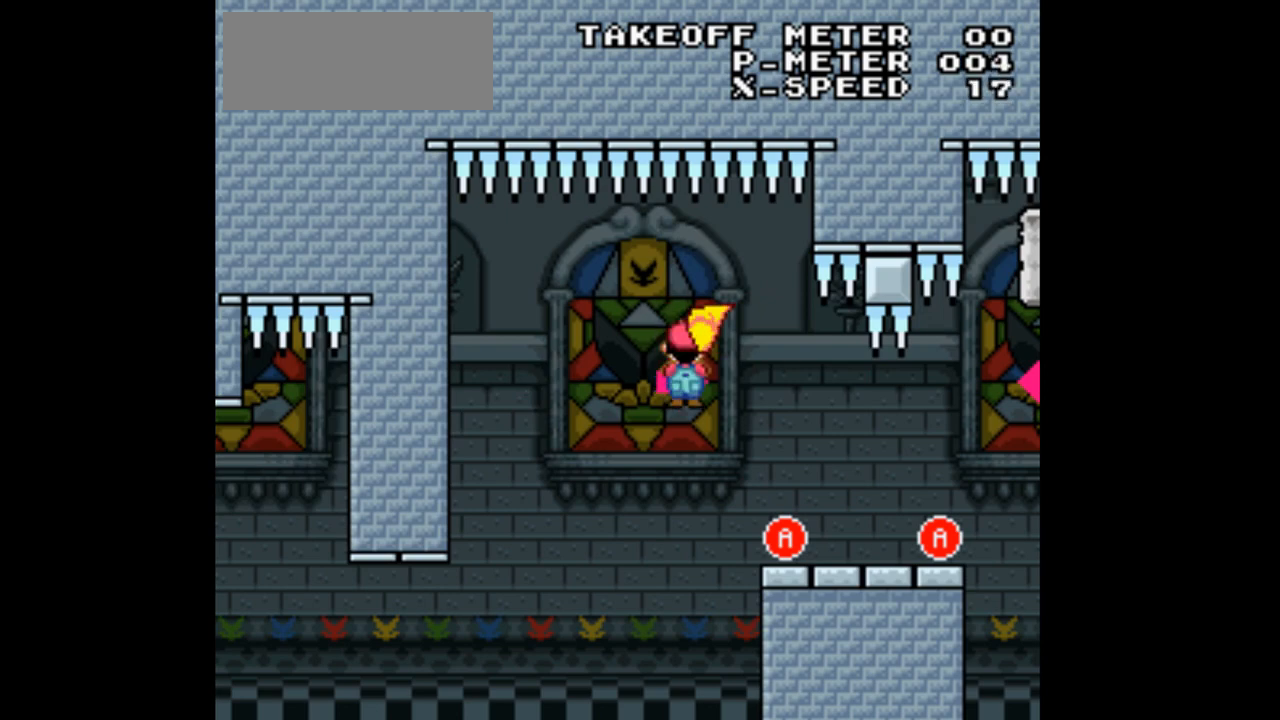
{"dt_ms": 500, "buttons": ["X", "DPAD_RIGHT"], "events": [[67, "A", "down"], [233, "A", "up"]]}
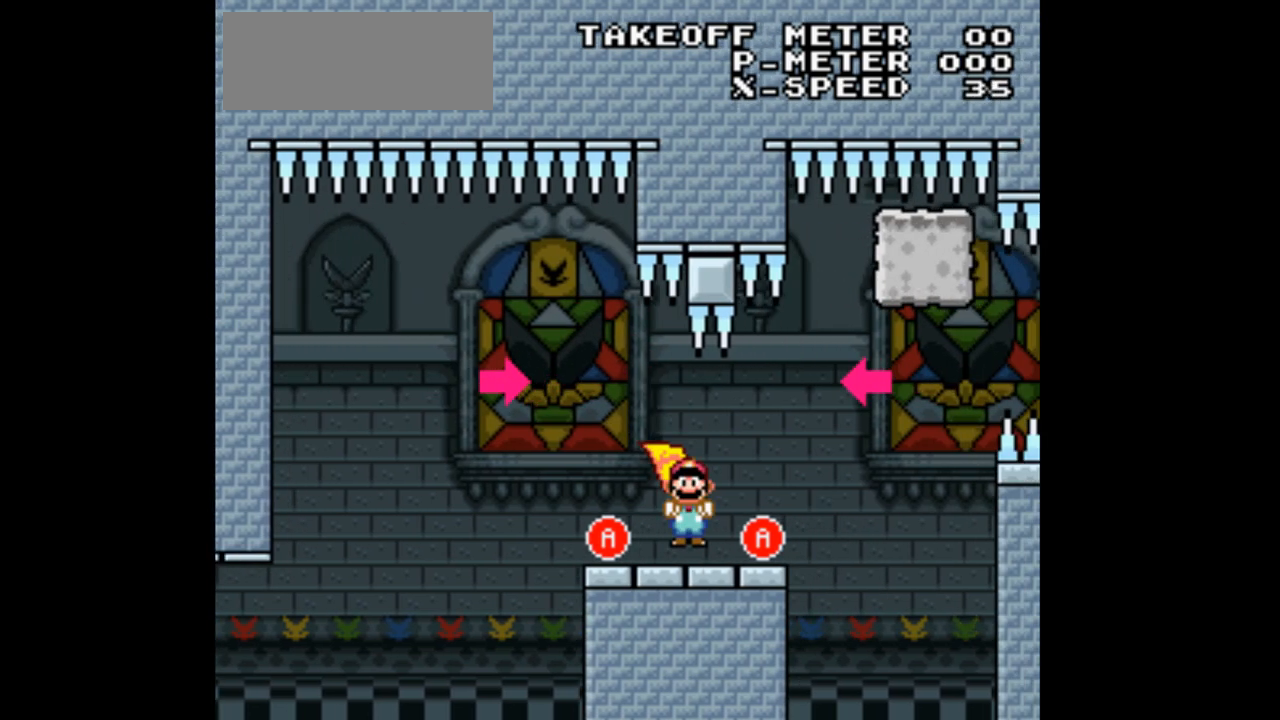
{"dt_ms": 500, "buttons": ["X", "DPAD_LEFT"], "events": [[200, "A", "down"], [267, "DPAD_RIGHT", "up"], [333, "A", "up"], [333, "DPAD_LEFT", "down"]]}
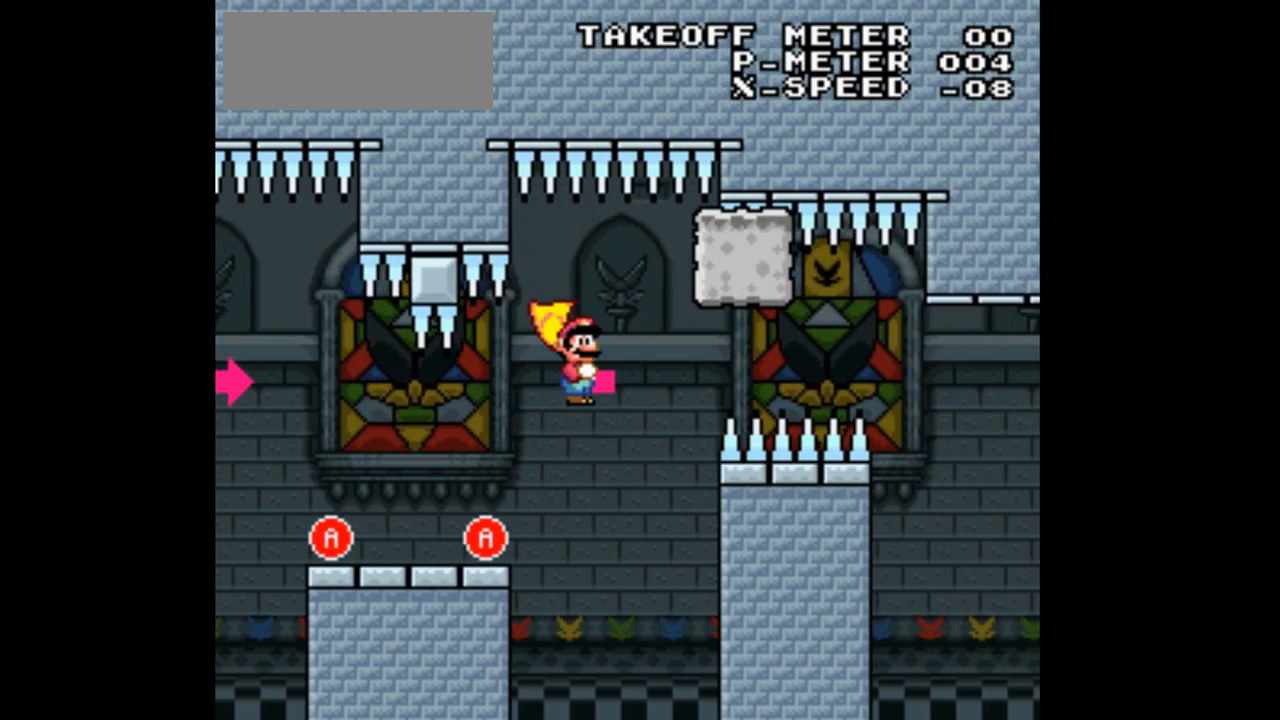
{"dt_ms": 500, "buttons": ["X", "DPAD_LEFT"], "events": []}
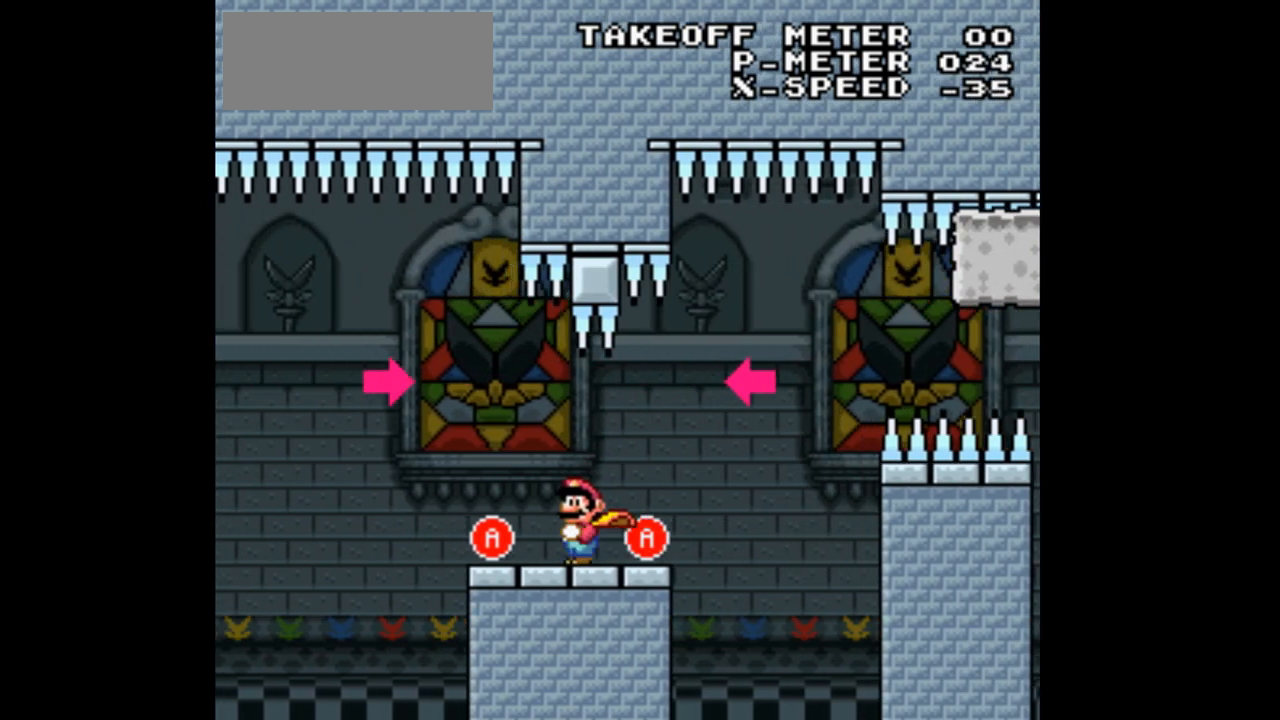
{"dt_ms": 500, "buttons": ["X", "DPAD_RIGHT"], "events": [[233, "A", "down"], [367, "A", "up"], [367, "DPAD_LEFT", "up"], [400, "DPAD_RIGHT", "down"]]}
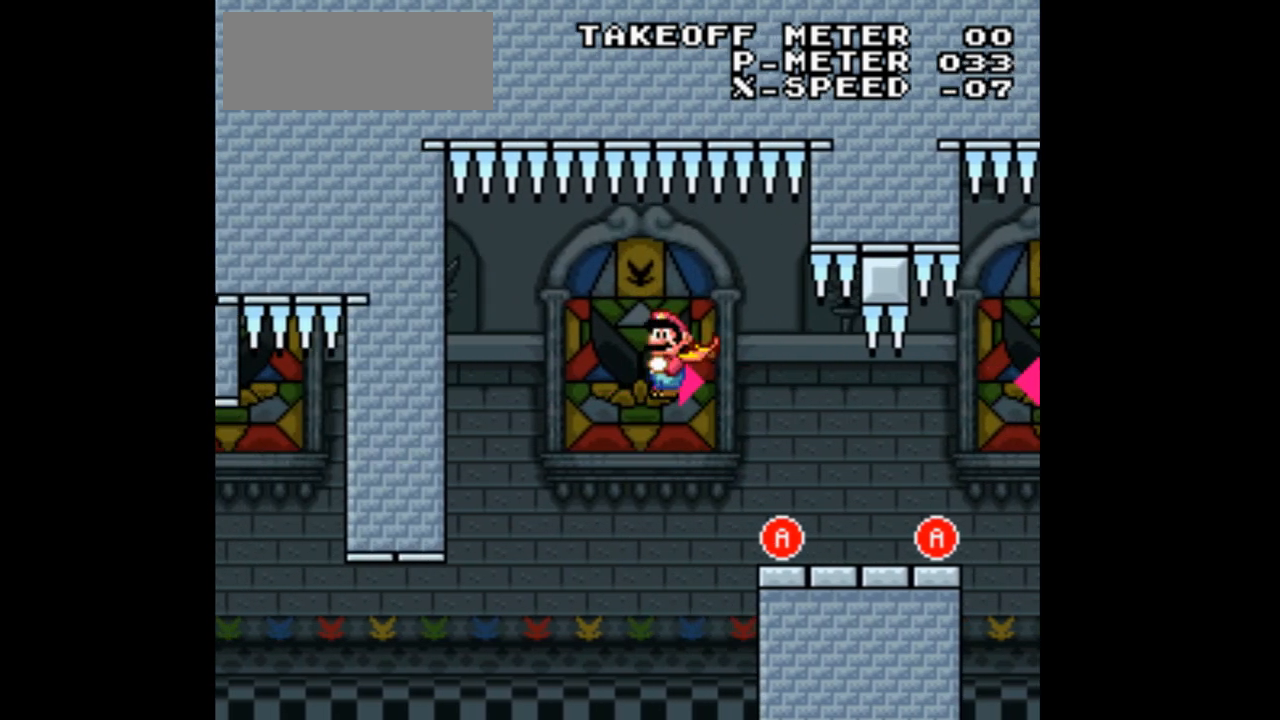
{"dt_ms": 1000, "buttons": ["X"], "events": [[800, "DPAD_RIGHT", "up"]]}
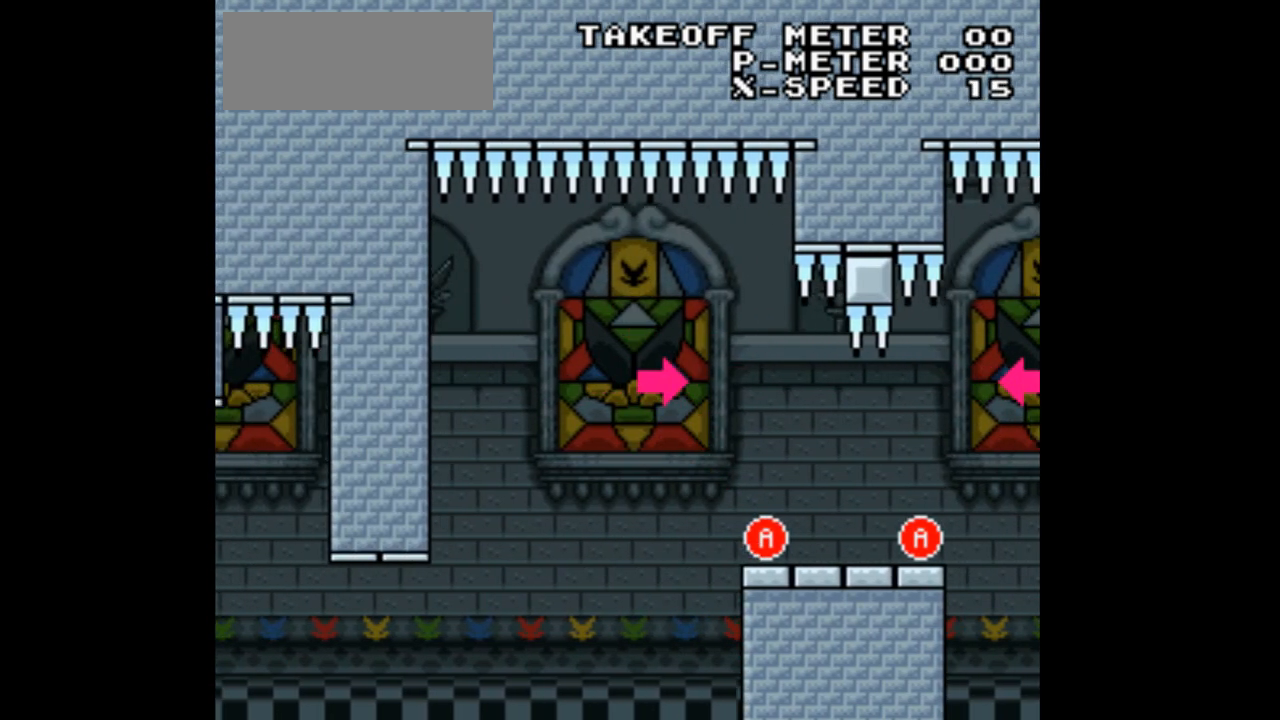
{"dt_ms": 500, "buttons": ["X"], "events": [[67, "X", "up"], [167, "X", "down"]]}
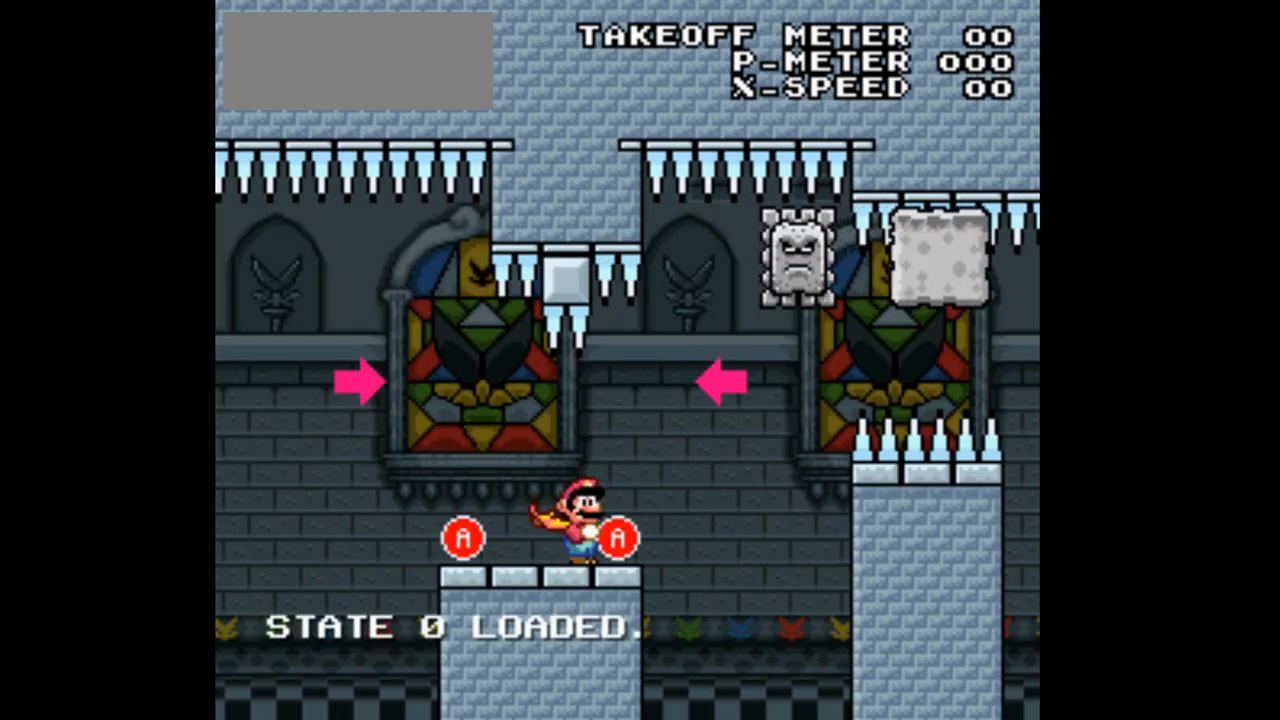
{"dt_ms": 500, "buttons": ["A", "X", "DPAD_RIGHT"], "events": [[200, "DPAD_RIGHT", "down"], [400, "A", "down"]]}
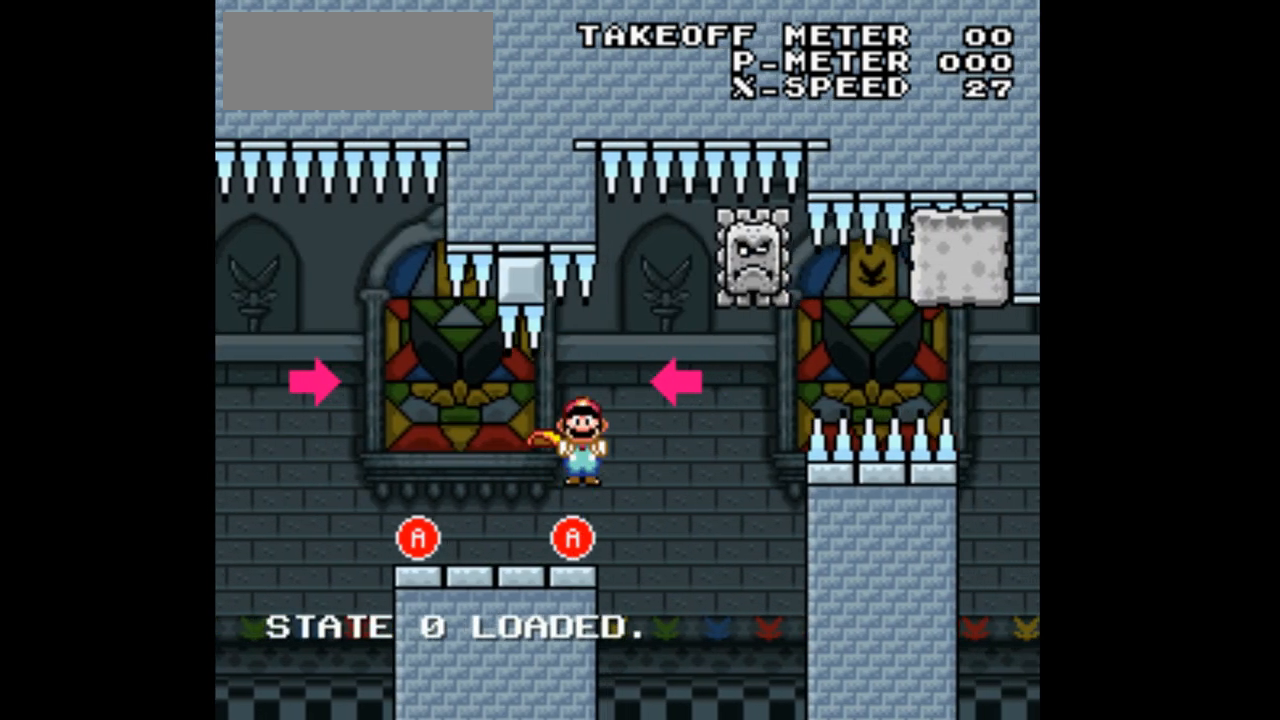
{"dt_ms": 500, "buttons": ["X", "DPAD_LEFT"], "events": [[100, "DPAD_RIGHT", "up"], [133, "A", "up"], [167, "DPAD_LEFT", "down"], [233, "A", "down"], [467, "A", "up"]]}
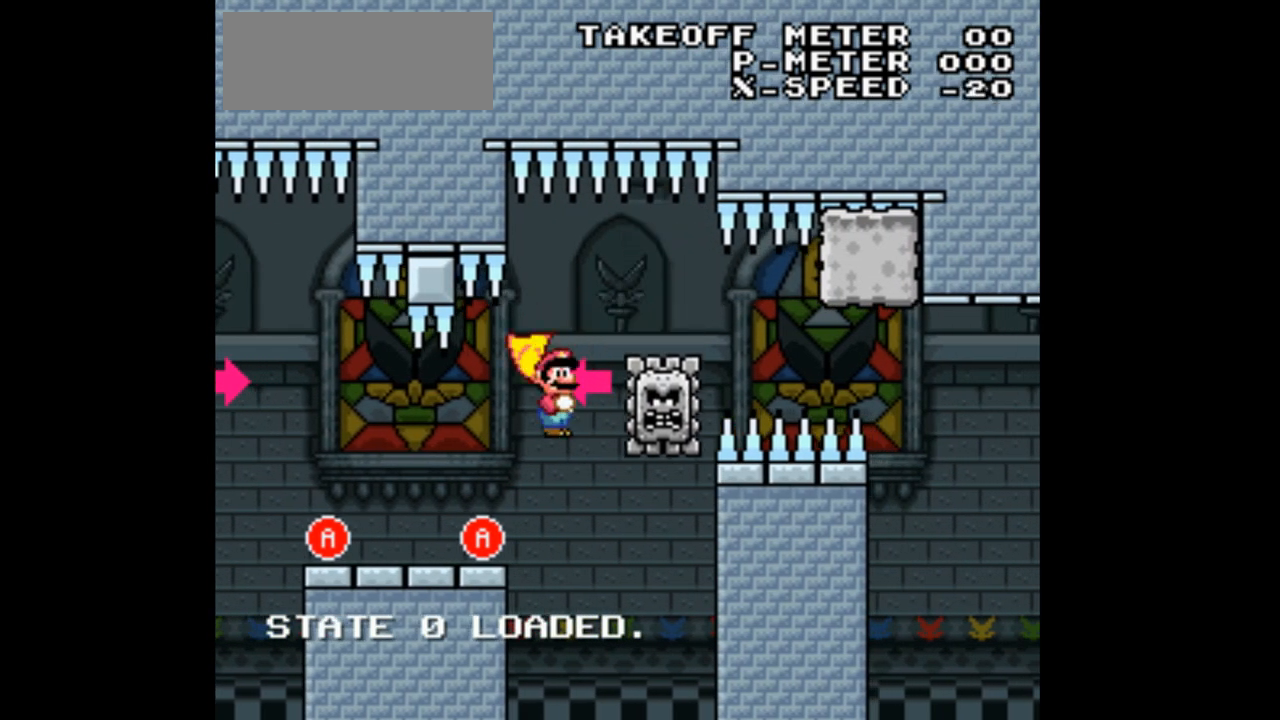
{"dt_ms": 500, "buttons": ["X"], "events": [[100, "DPAD_LEFT", "up"], [267, "DPAD_RIGHT", "down"], [367, "DPAD_RIGHT", "up"]]}
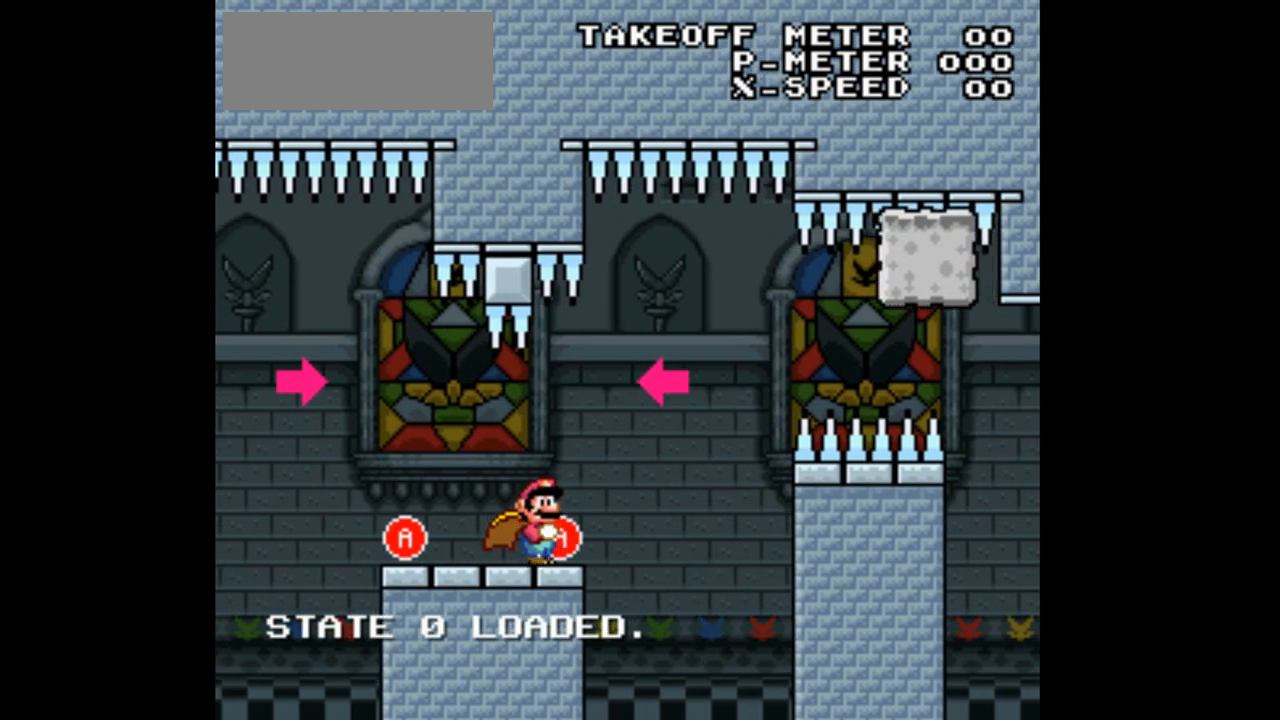
{"dt_ms": 500, "buttons": ["X"], "events": [[300, "DPAD_RIGHT", "down"], [467, "DPAD_RIGHT", "up"]]}
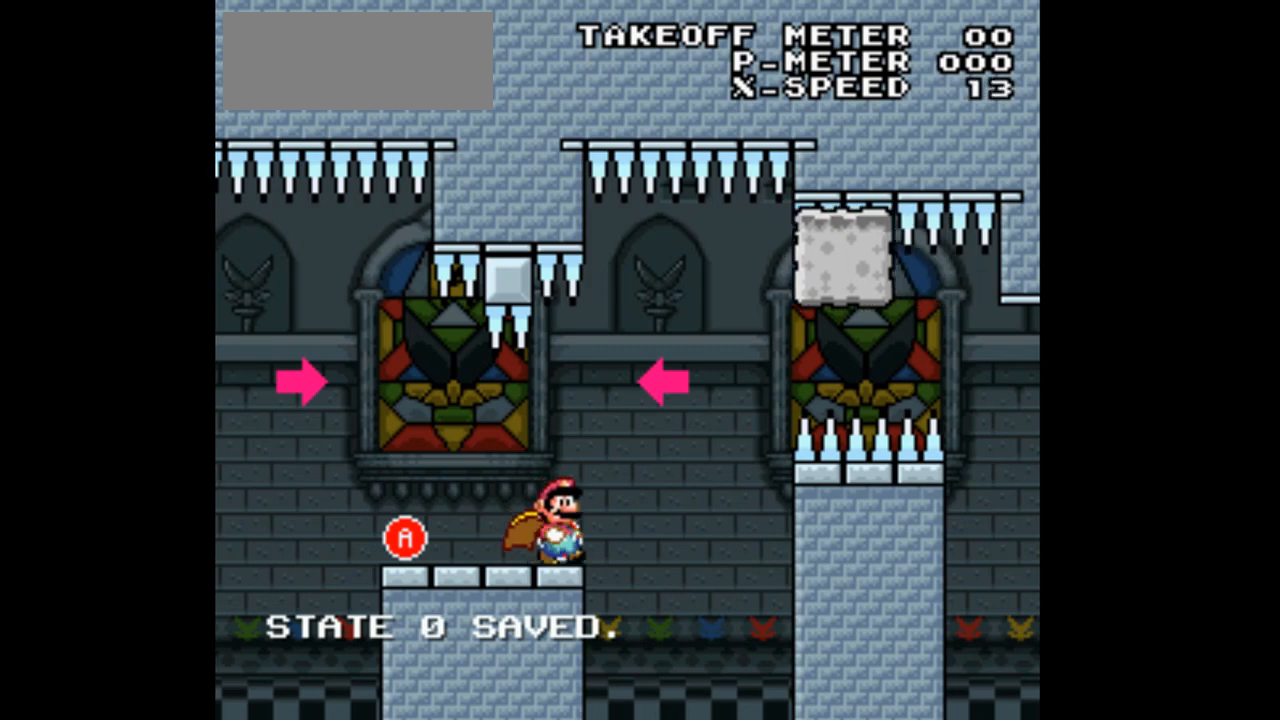
{"dt_ms": 500, "buttons": ["X", "DPAD_LEFT"], "events": [[367, "DPAD_LEFT", "down"]]}
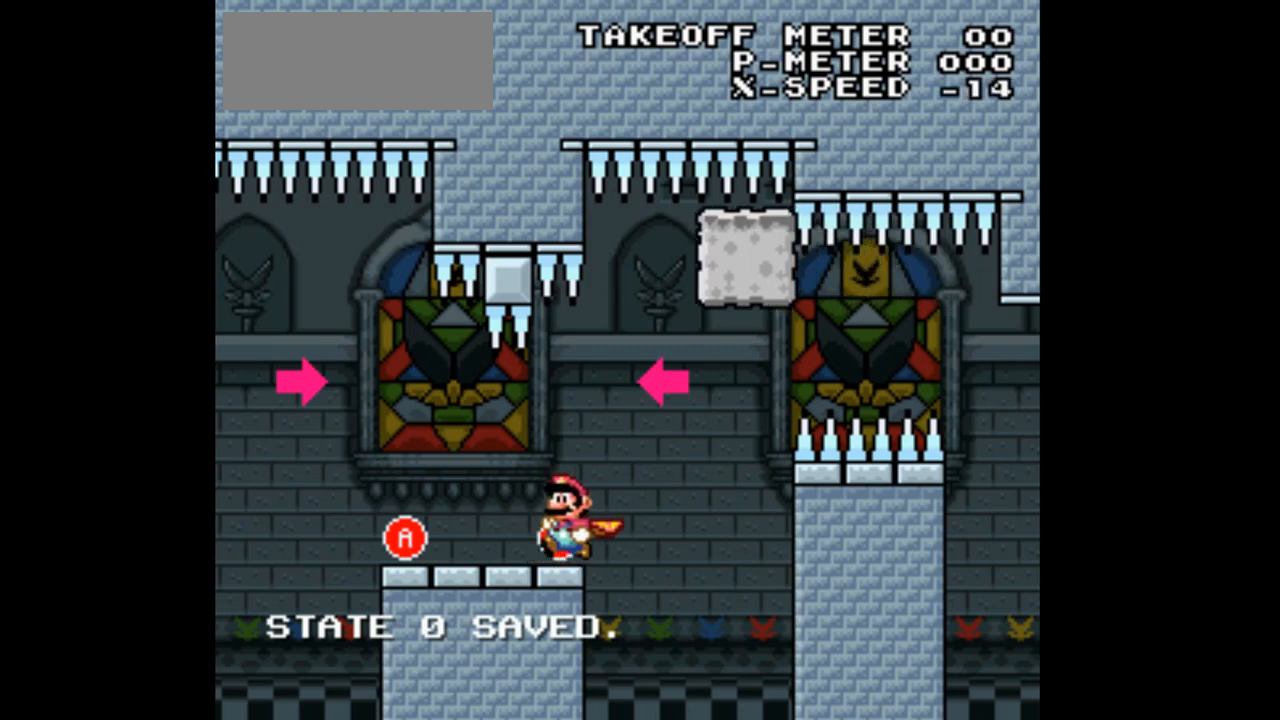
{"dt_ms": 500, "buttons": ["A", "X", "DPAD_LEFT"], "events": [[467, "A", "down"]]}
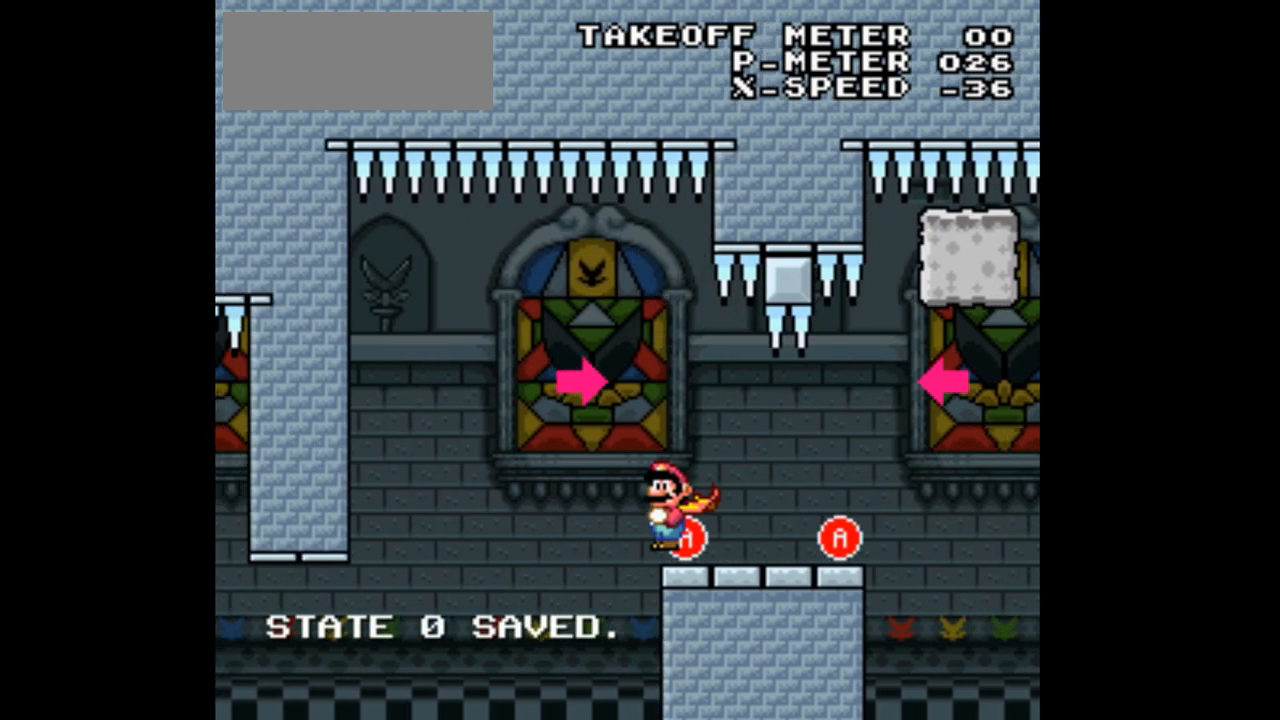
{"dt_ms": 500, "buttons": ["X", "DPAD_RIGHT"], "events": [[33, "DPAD_LEFT", "up"], [100, "A", "up"], [100, "DPAD_RIGHT", "down"], [233, "A", "down"], [367, "A", "up"]]}
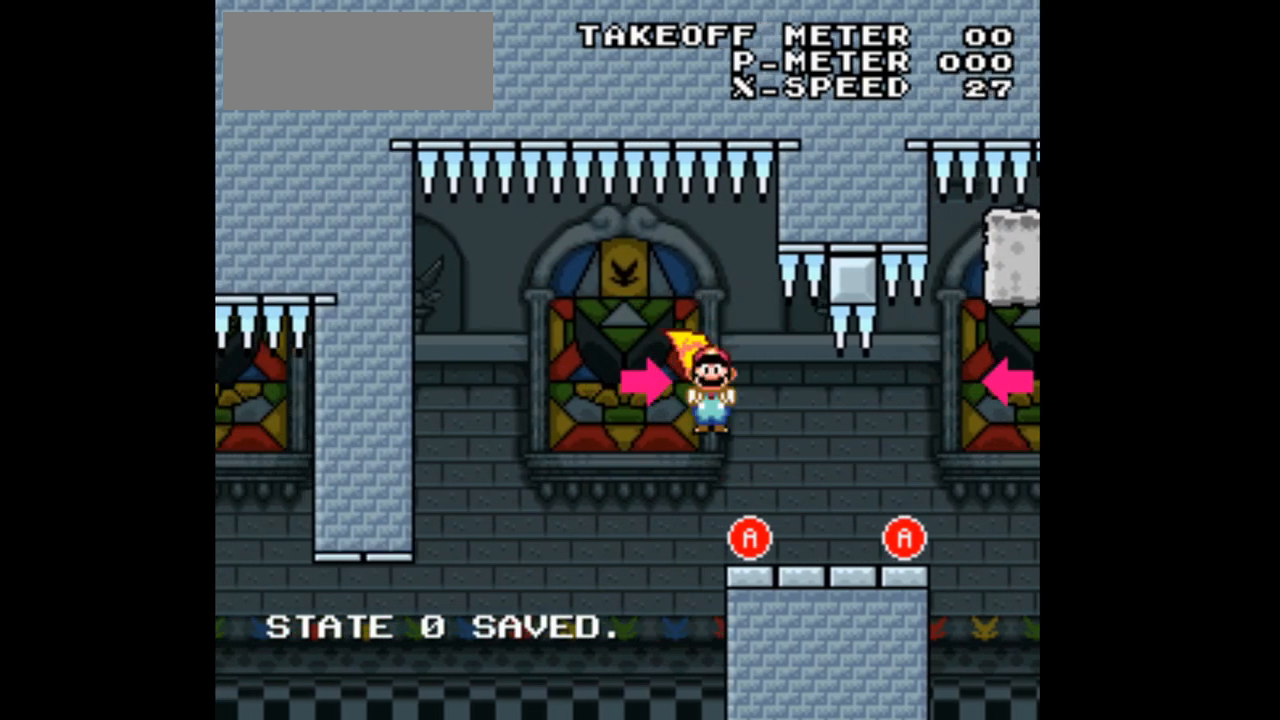
{"dt_ms": 500, "buttons": ["A", "X"], "events": [[467, "A", "down"], [500, "DPAD_RIGHT", "up"]]}
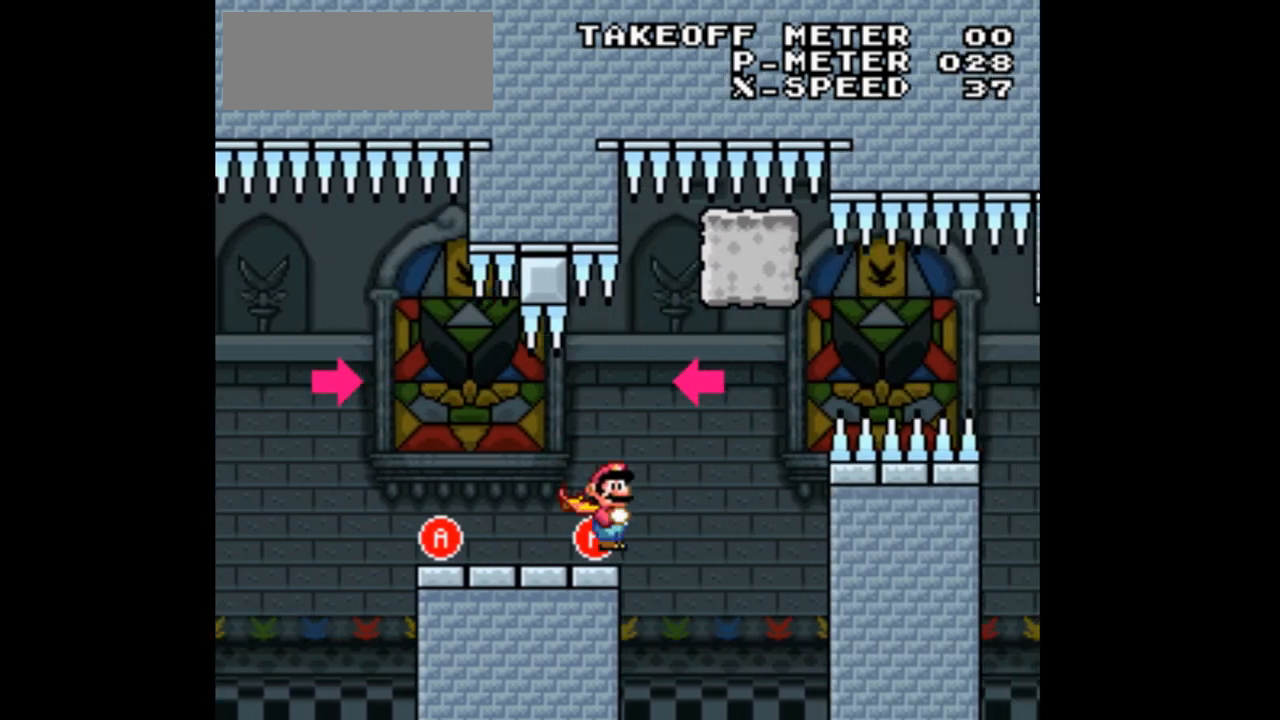
{"dt_ms": 500, "buttons": ["X", "DPAD_LEFT"], "events": [[67, "DPAD_DOWN", "down"], [100, "DPAD_LEFT", "down"], [133, "DPAD_DOWN", "up"], [200, "A", "up"]]}
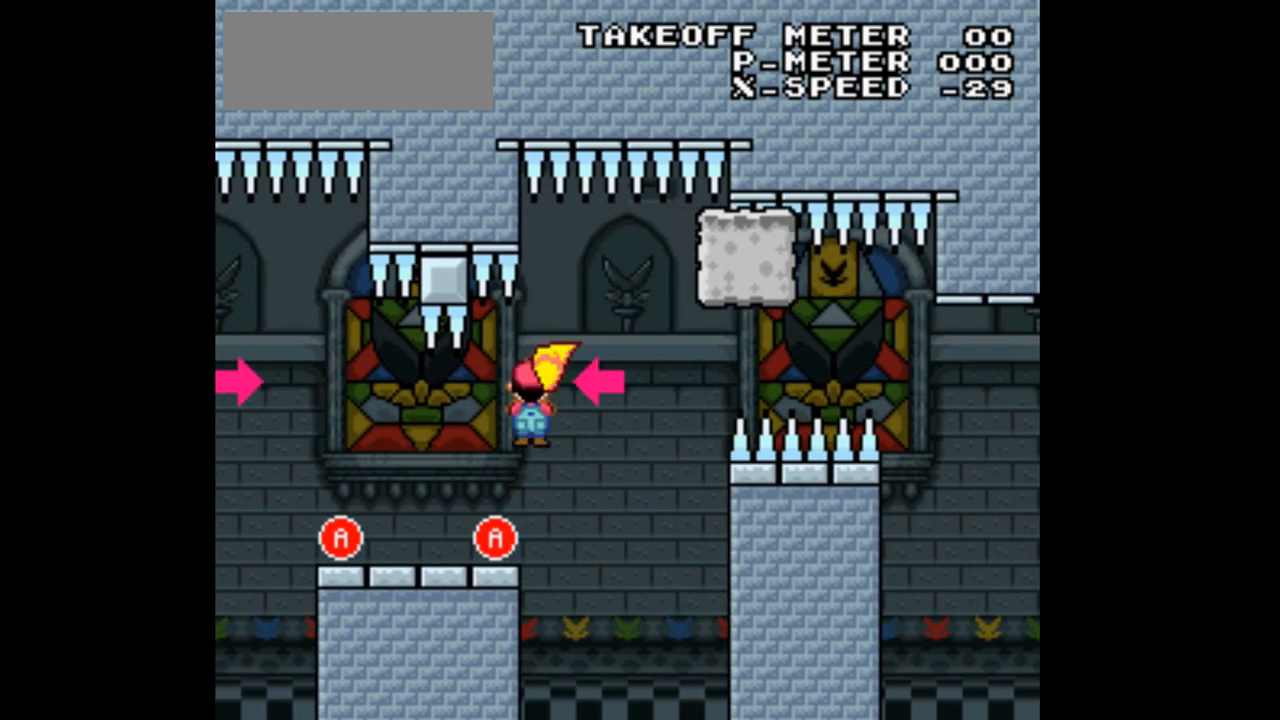
{"dt_ms": 500, "buttons": ["A", "X", "DPAD_LEFT"], "events": [[467, "A", "down"]]}
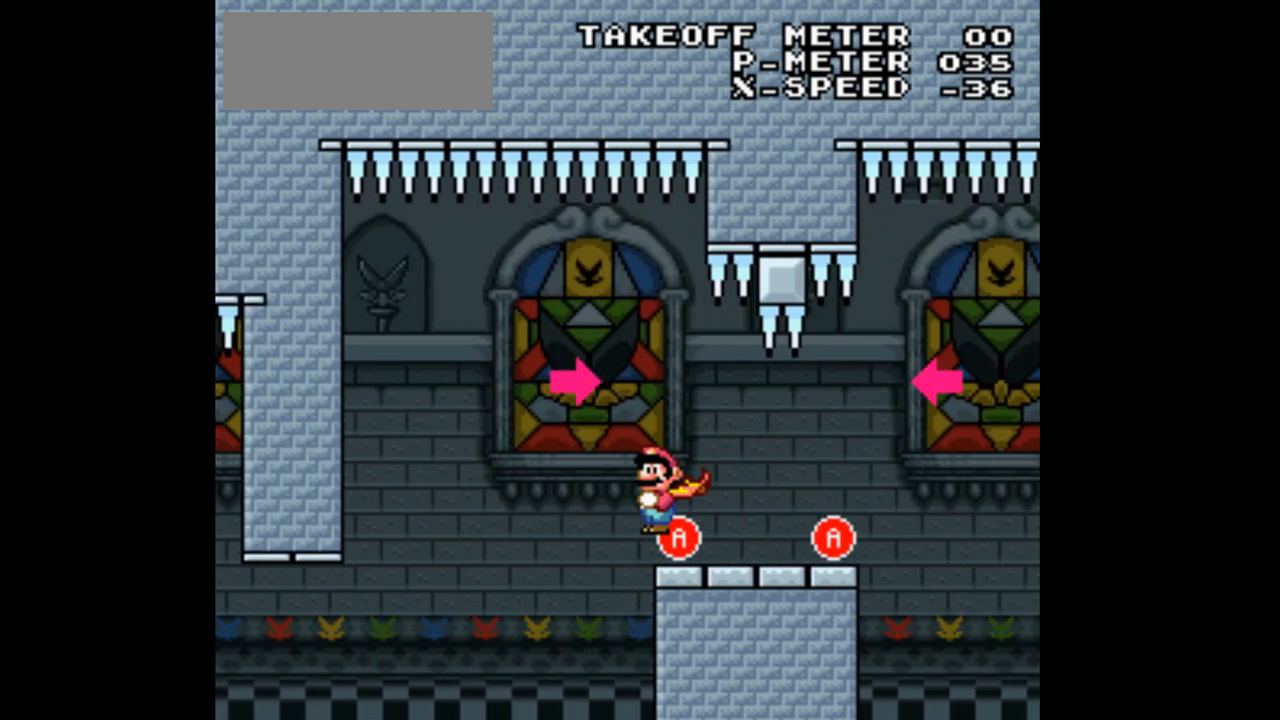
{"dt_ms": 500, "buttons": ["X", "DPAD_RIGHT"], "events": [[67, "A", "up"], [100, "DPAD_LEFT", "up"], [100, "DPAD_RIGHT", "down"]]}
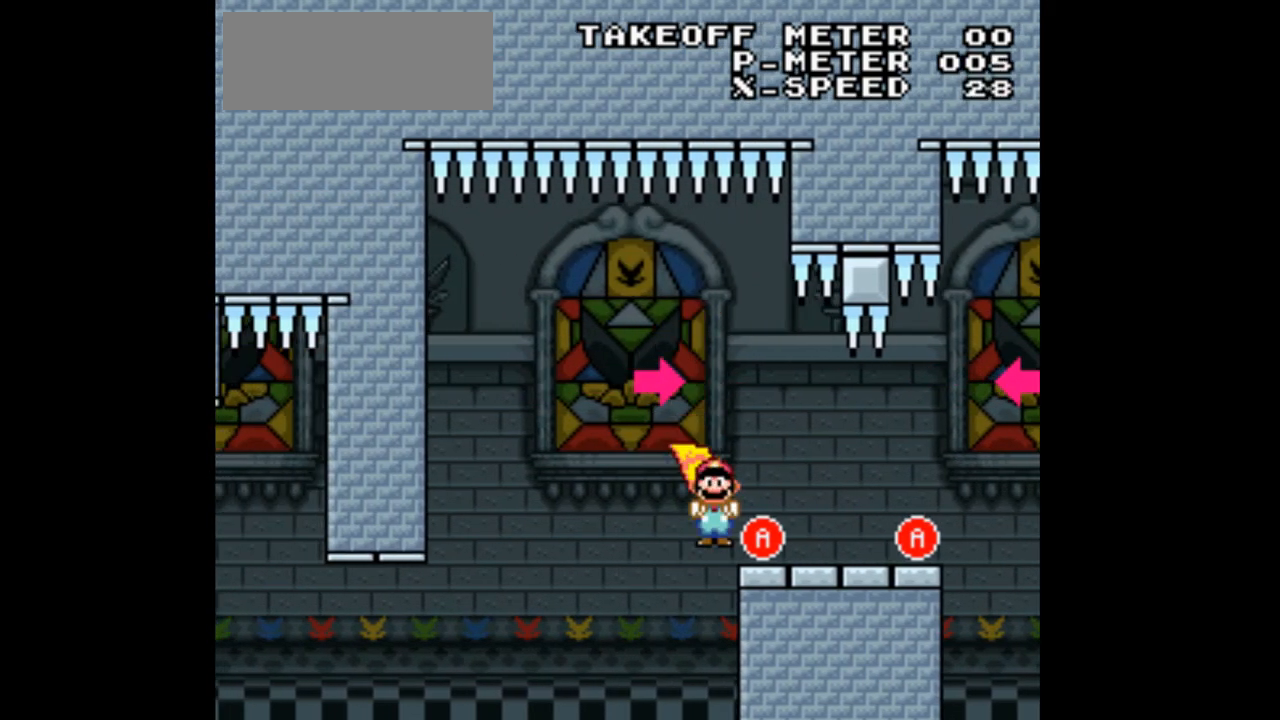
{"dt_ms": 500, "buttons": ["A", "X", "DPAD_RIGHT"]}
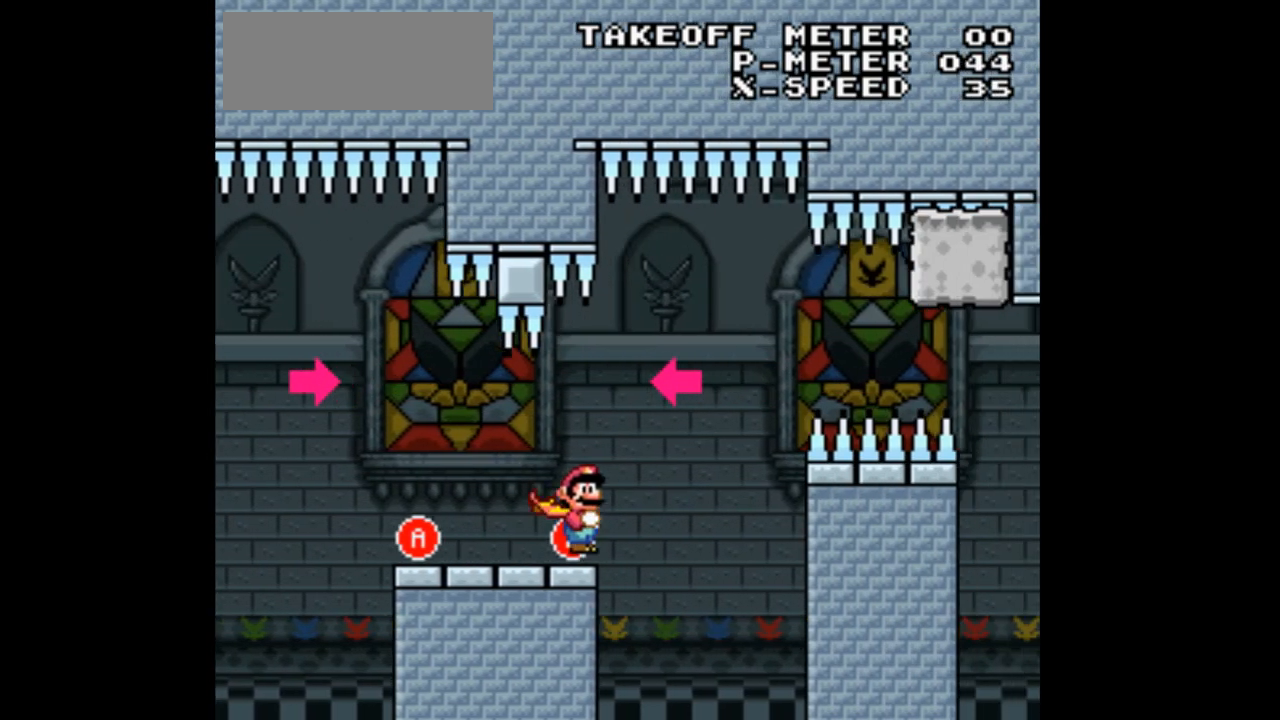
{"dt_ms": 1000, "buttons": ["A", "X", "DPAD_LEFT"]}
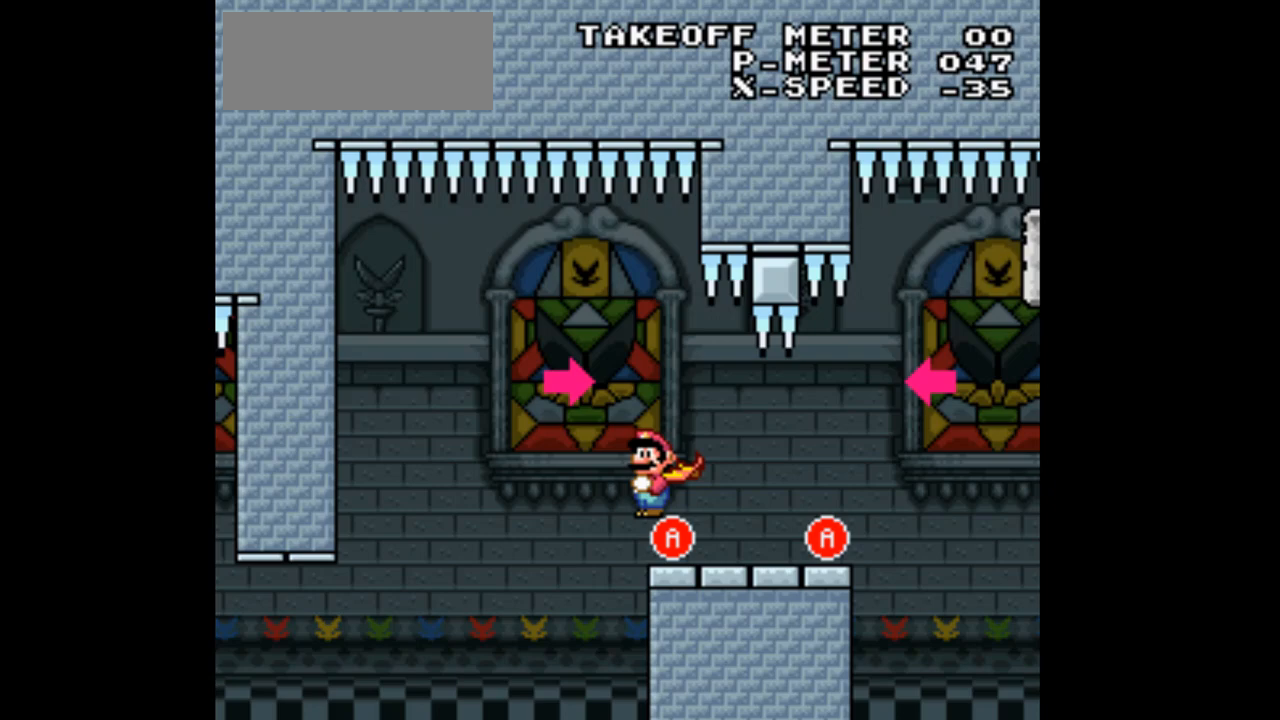
{"dt_ms": 500, "buttons": ["X", "DPAD_RIGHT"], "events": [[67, "DPAD_LEFT", "up"], [133, "A", "up"], [133, "DPAD_RIGHT", "down"]]}
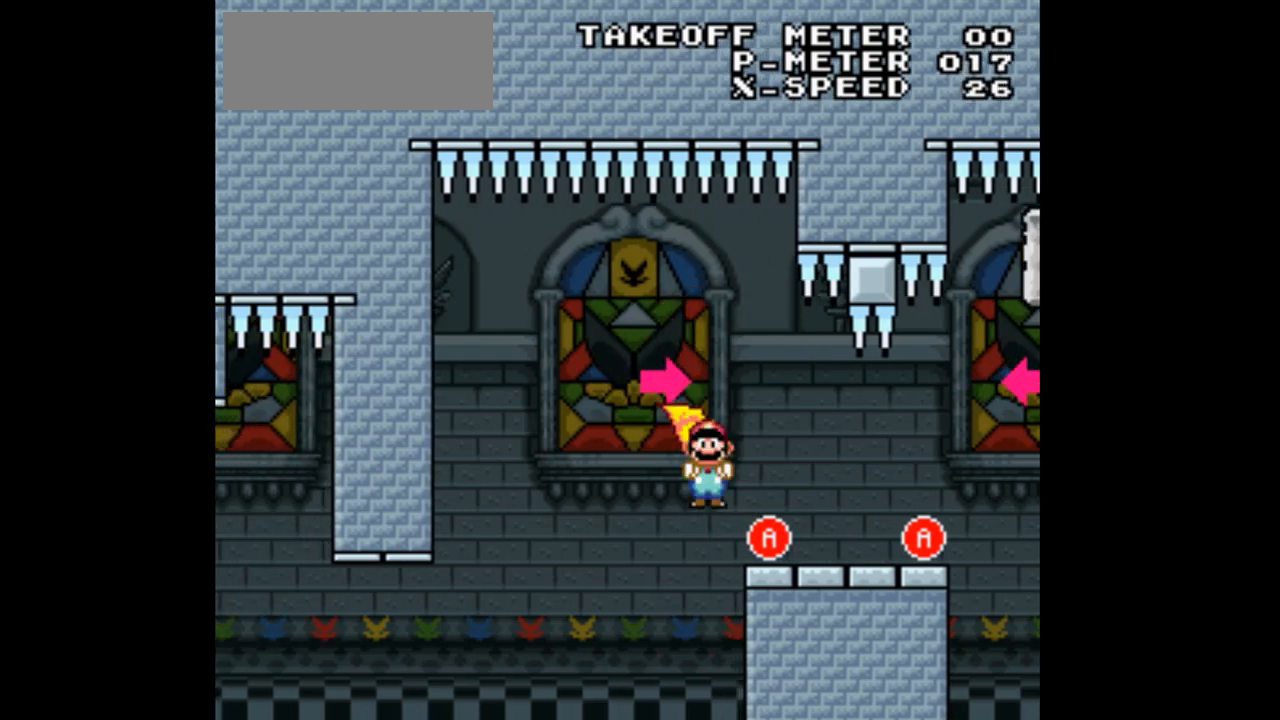
{"dt_ms": 500, "buttons": ["A", "X", "DPAD_RIGHT"]}
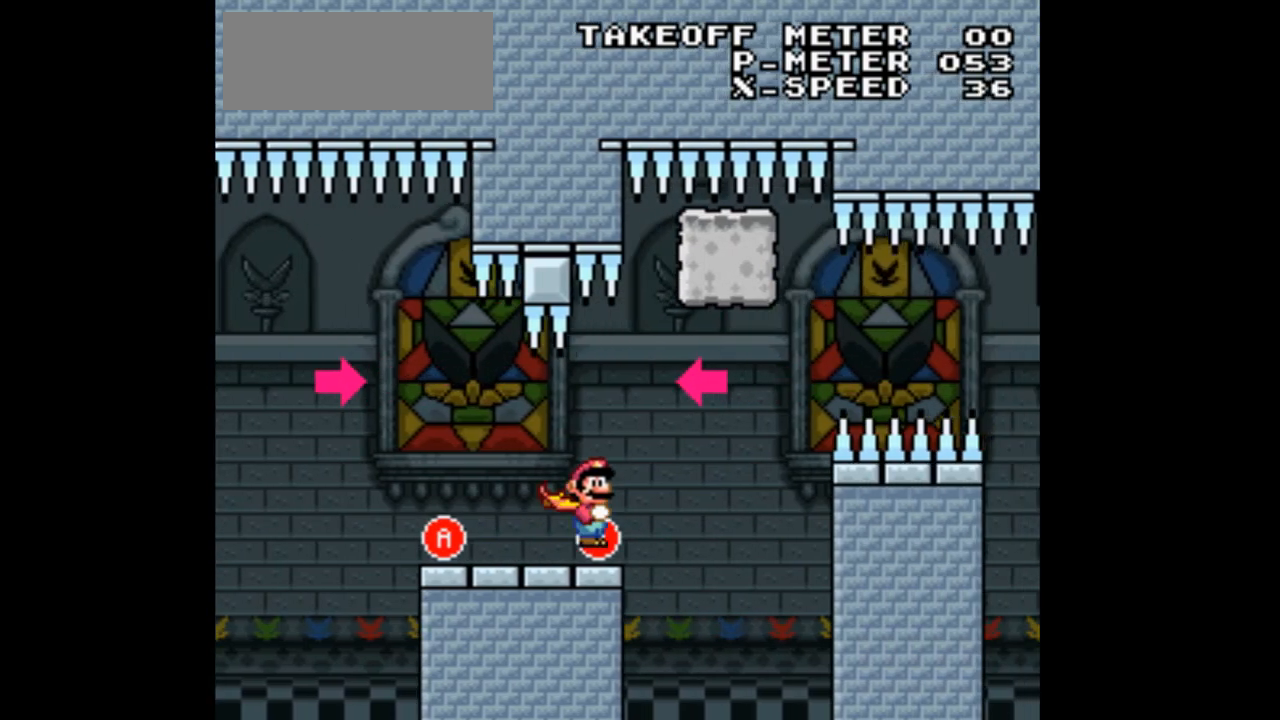
{"dt_ms": 1000, "buttons": ["X", "DPAD_LEFT"]}
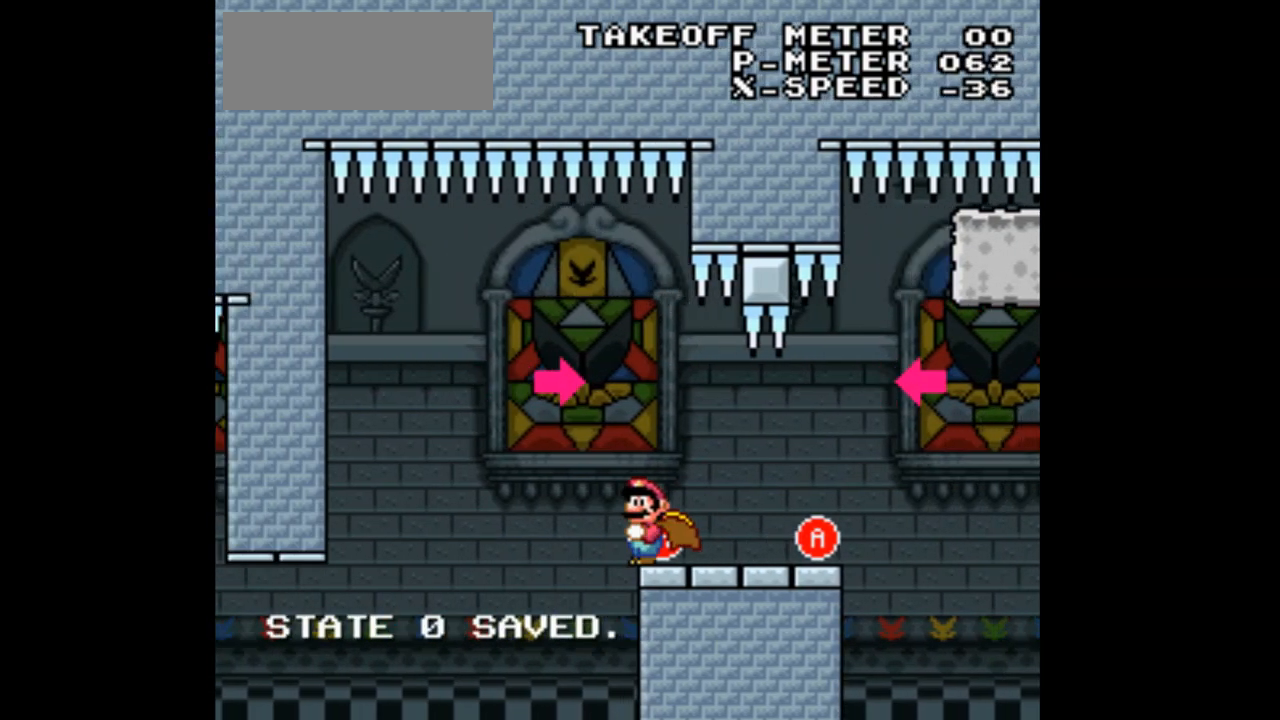
{"dt_ms": 500, "buttons": ["A", "X", "DPAD_RIGHT"], "events": [[33, "A", "down"], [133, "DPAD_LEFT", "up"], [200, "A", "up"], [200, "DPAD_RIGHT", "down"], [467, "A", "down"]]}
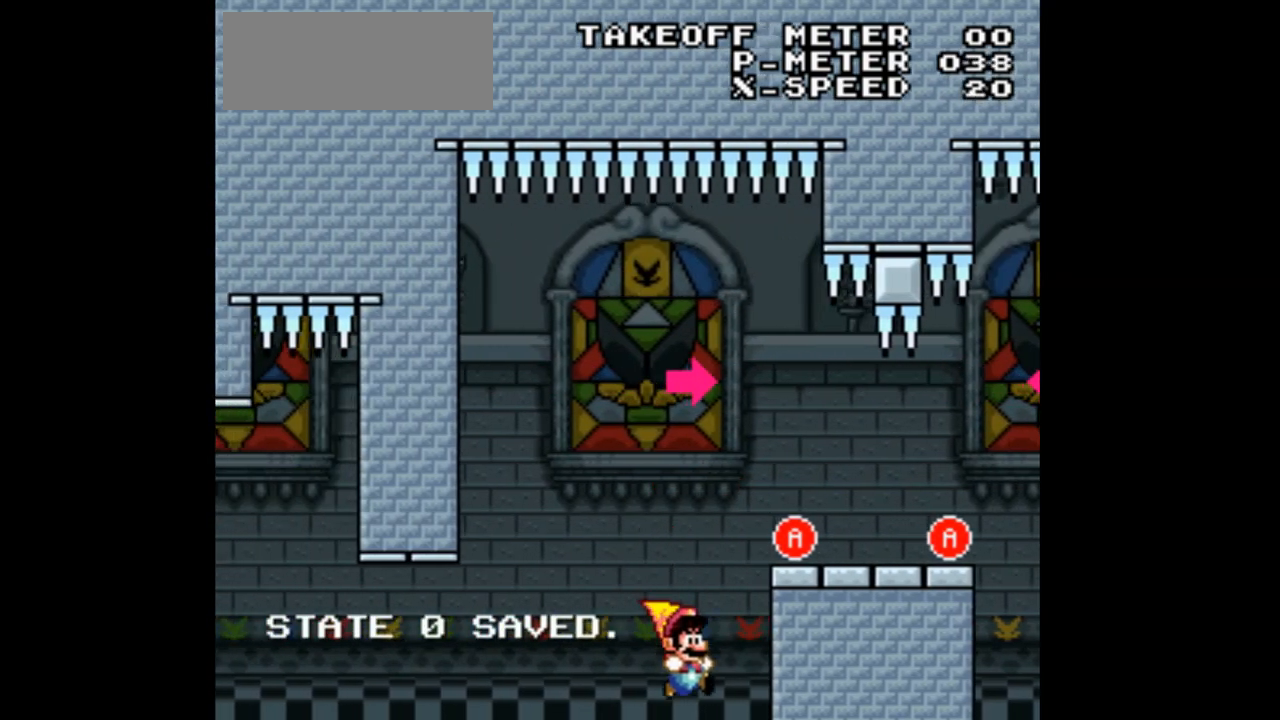
{"dt_ms": 500, "buttons": ["X", "DPAD_LEFT"], "events": [[100, "A", "up"], [200, "DPAD_RIGHT", "up"], [300, "DPAD_LEFT", "down"]]}